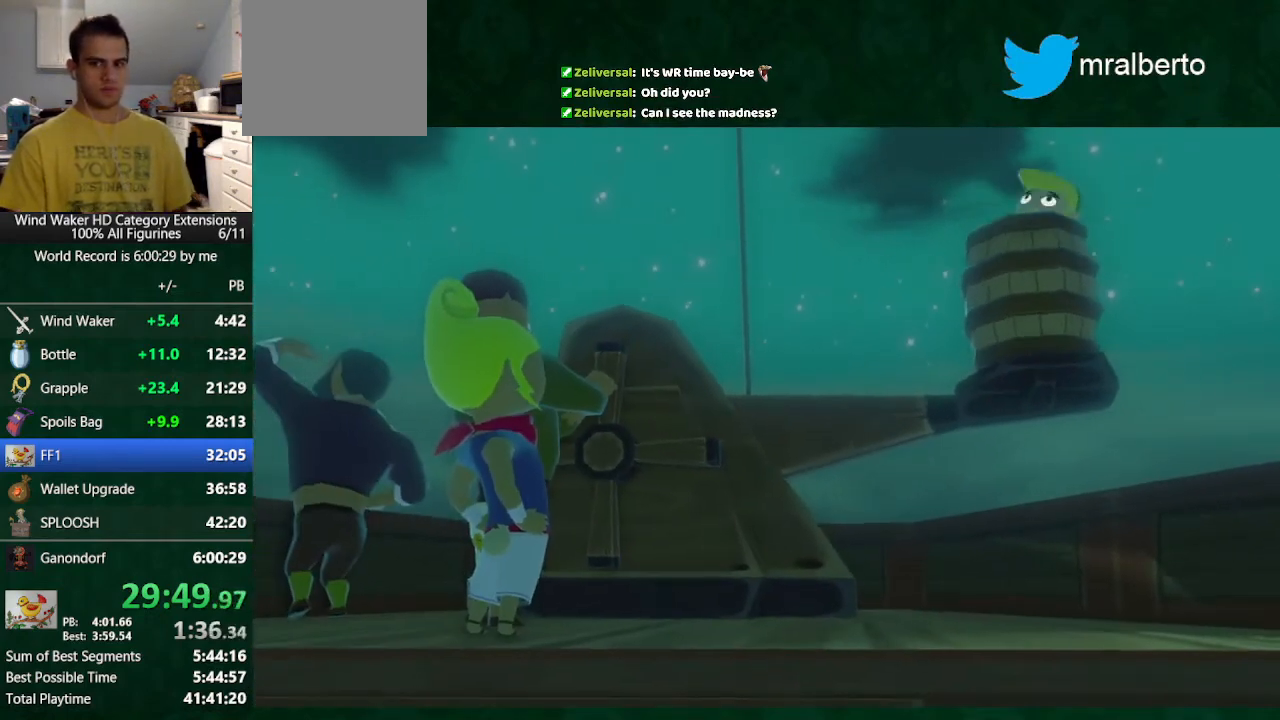
Gameplay with a controller (Nintendo layout); each line is a JSON object with the inputs held at the frame after it. "button_events" lists button changes between this image and that frame as [ms after this image, input, new state], when the widget could be followed in between (sticks are given only as held states). Not read: L3 R3.
{"buttons": ["B"], "left_stick": "center", "right_stick": "center", "button_events": [[133, "A", "up"], [133, "B", "down"], [400, "A", "down"], [400, "B", "up"], [467, "A", "up"], [467, "B", "down"]]}
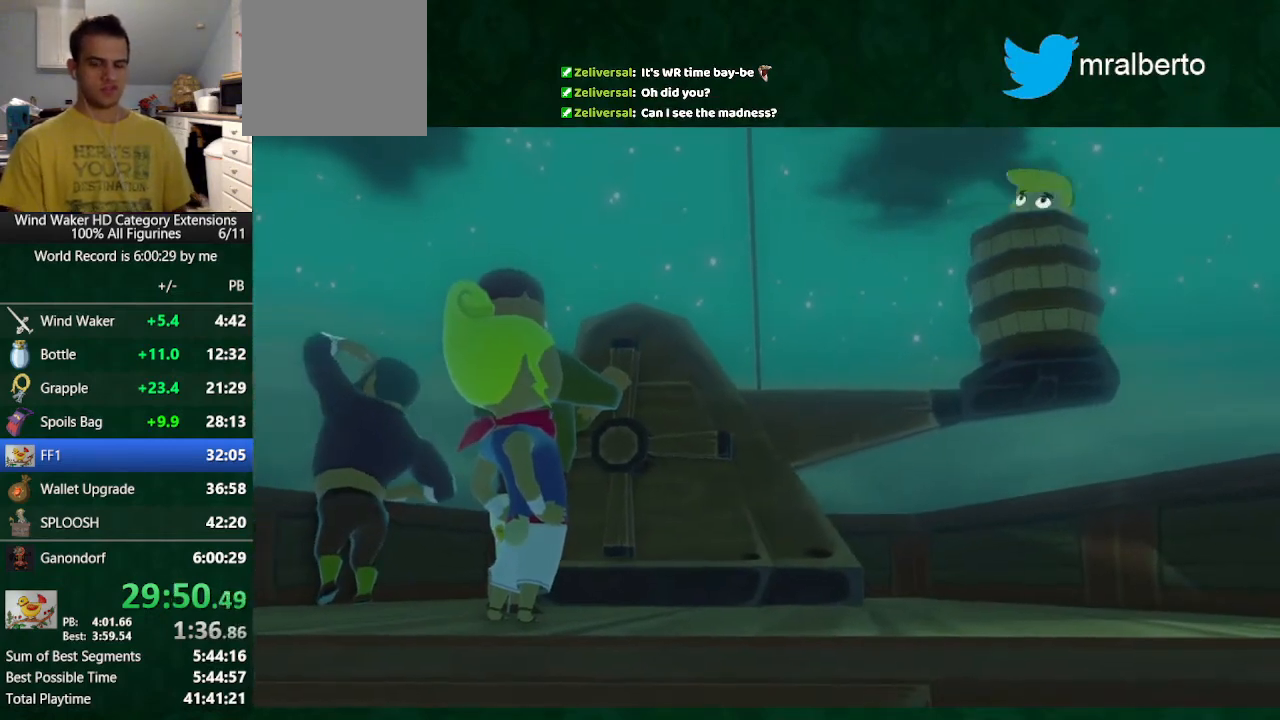
{"buttons": ["B"], "left_stick": "center", "right_stick": "center", "button_events": [[33, "A", "down"], [33, "B", "up"], [133, "A", "up"], [133, "B", "down"], [200, "A", "down"], [233, "B", "up"], [300, "A", "up"], [300, "B", "down"], [367, "A", "down"], [367, "B", "up"], [467, "A", "up"], [467, "B", "down"]]}
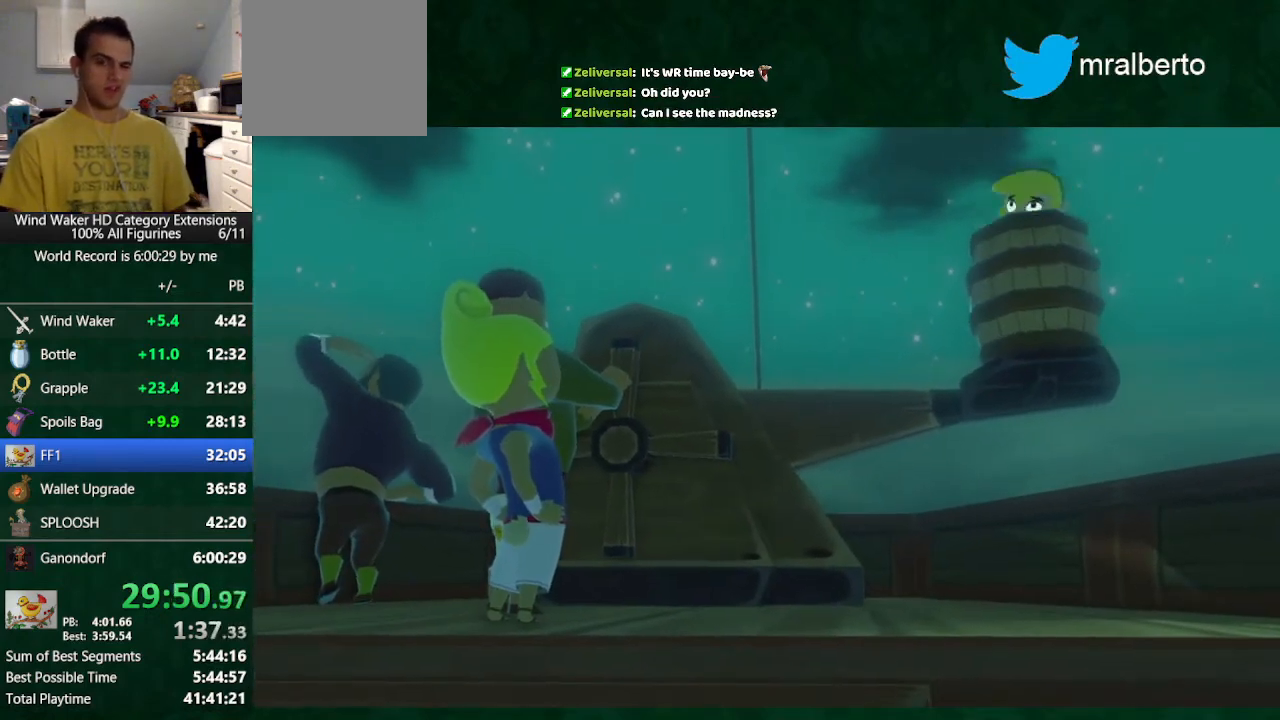
{"buttons": [], "left_stick": "center", "right_stick": "center", "button_events": [[33, "A", "down"], [33, "B", "up"], [133, "A", "up"], [133, "B", "down"], [200, "B", "up"], [233, "A", "down"], [300, "A", "up"]]}
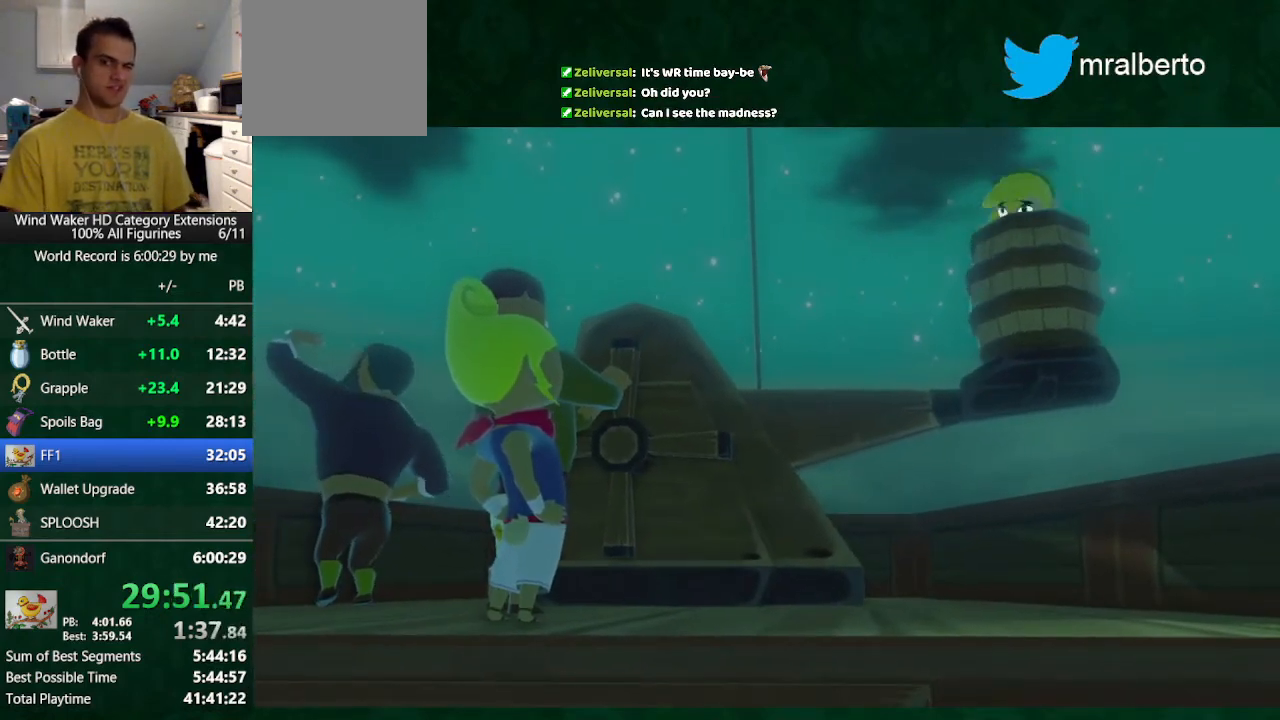
{"buttons": ["B"], "left_stick": "center", "right_stick": "center", "button_events": [[33, "B", "down"], [100, "B", "up"], [233, "A", "down"], [300, "A", "up"], [400, "A", "down"], [467, "A", "up"], [467, "B", "down"]]}
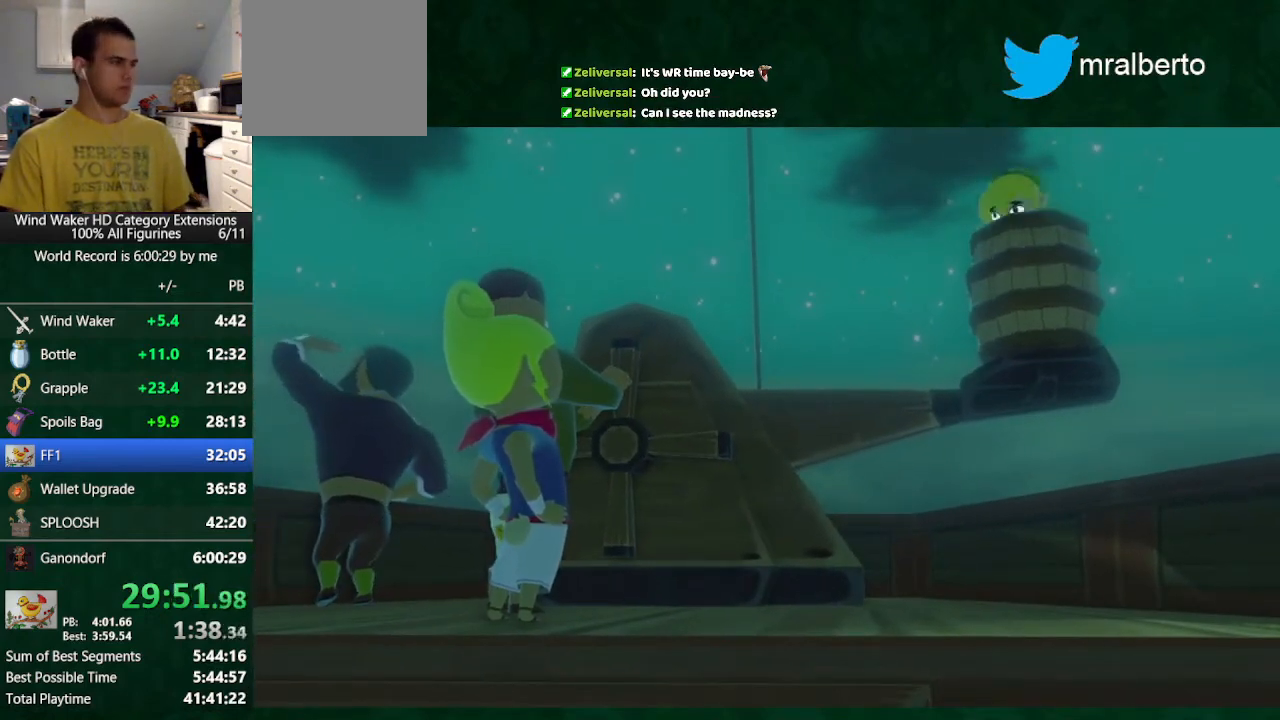
{"buttons": ["B"], "left_stick": "center", "right_stick": "center"}
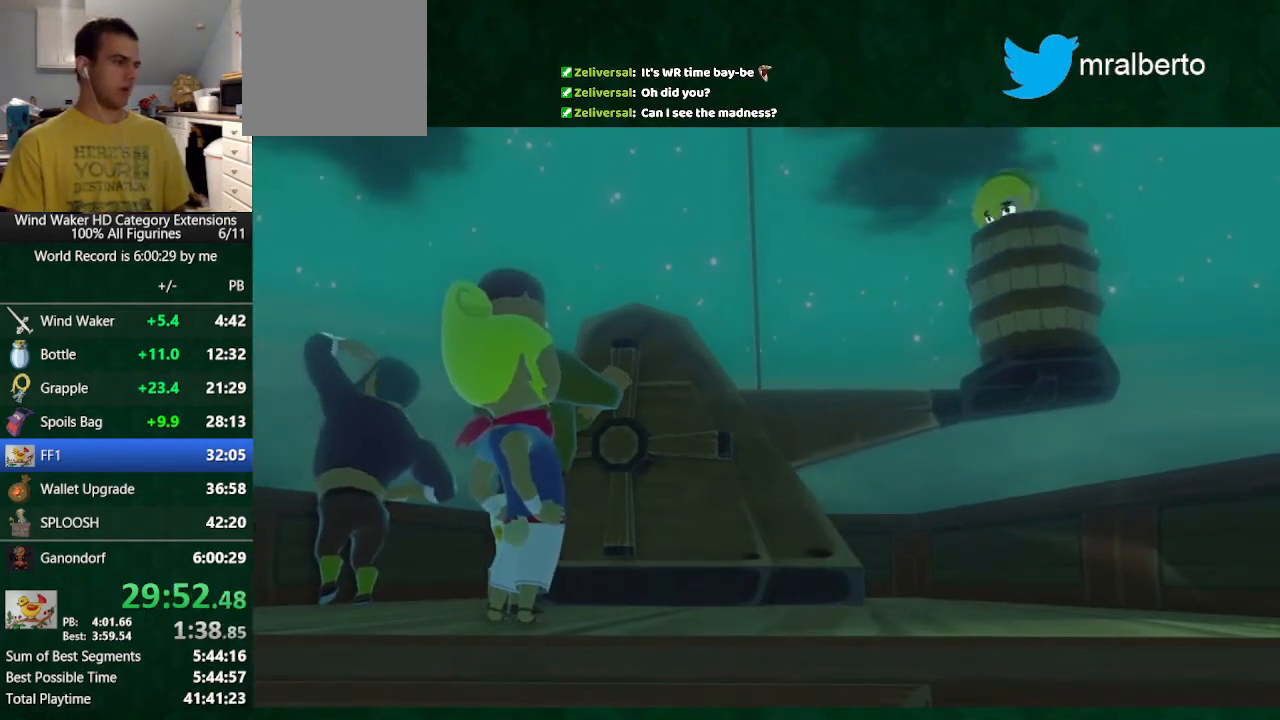
{"buttons": ["B"], "left_stick": "center", "right_stick": "center"}
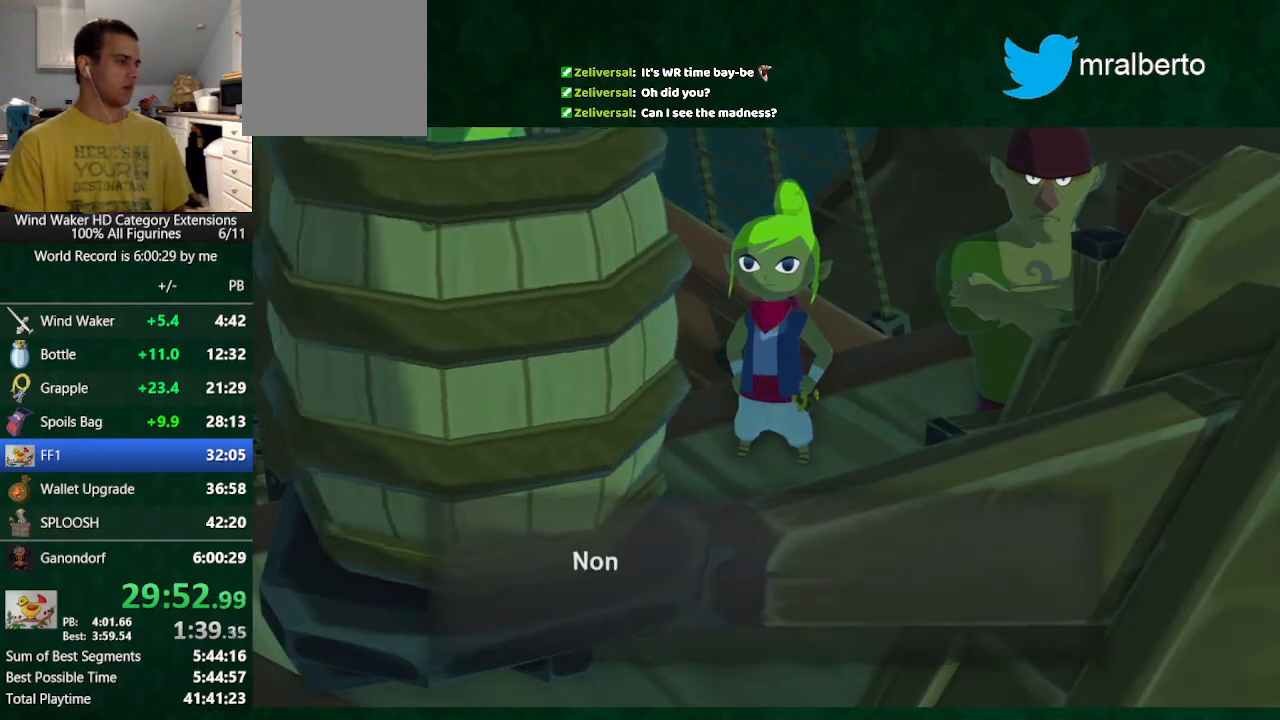
{"buttons": ["A"], "left_stick": "center", "right_stick": "center"}
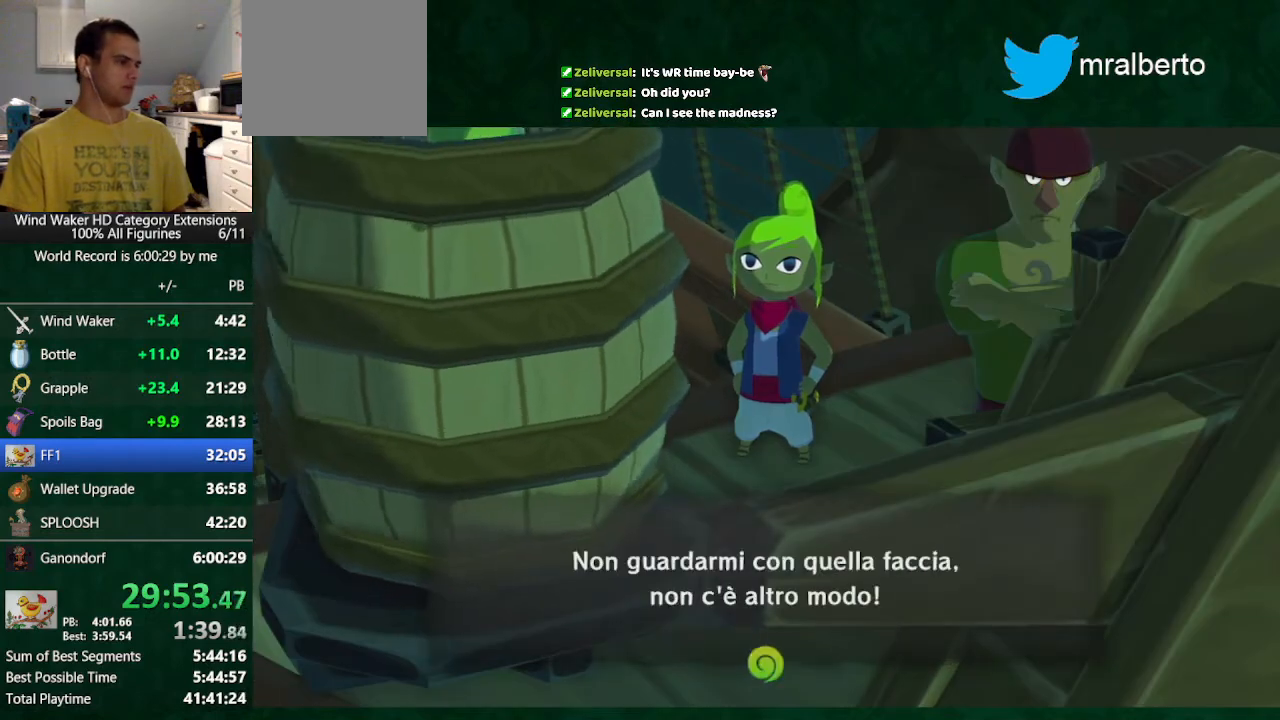
{"buttons": [], "left_stick": "center", "right_stick": "center"}
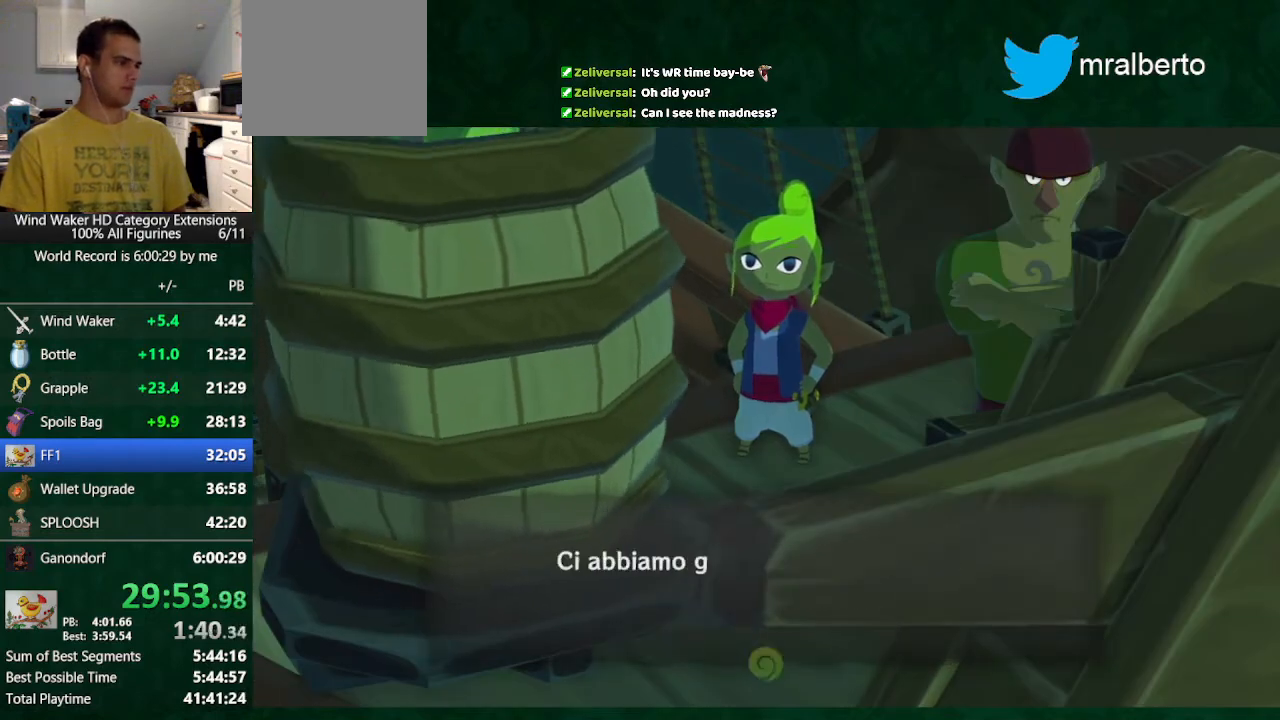
{"buttons": ["A"], "left_stick": "center", "right_stick": "center"}
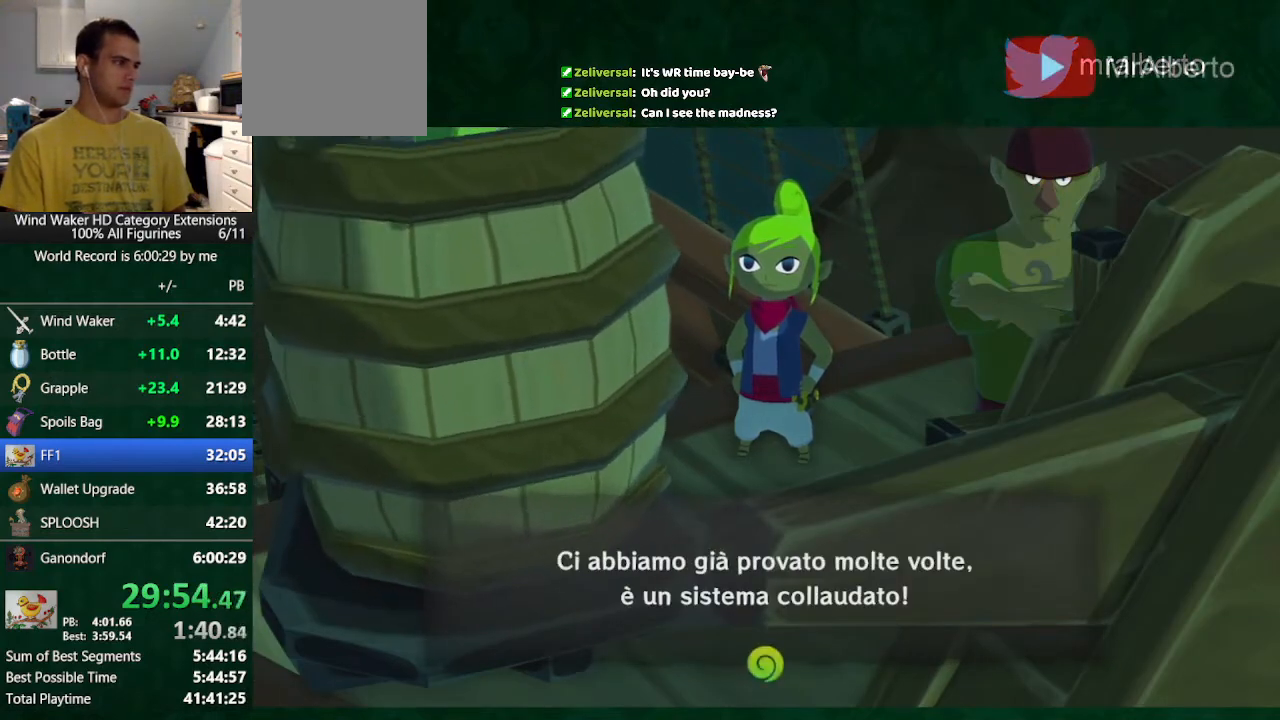
{"buttons": [], "left_stick": "center", "right_stick": "center"}
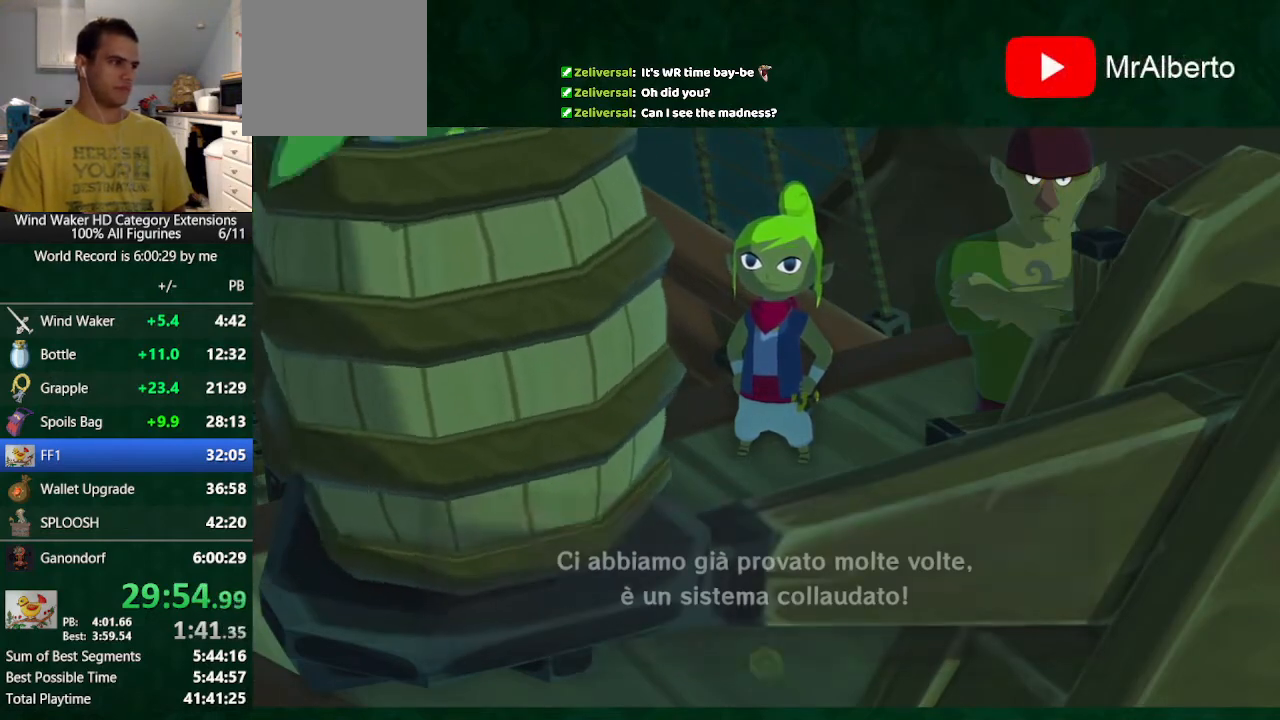
{"buttons": [], "left_stick": "center", "right_stick": "center", "button_events": [[400, "B", "down"], [467, "B", "up"]]}
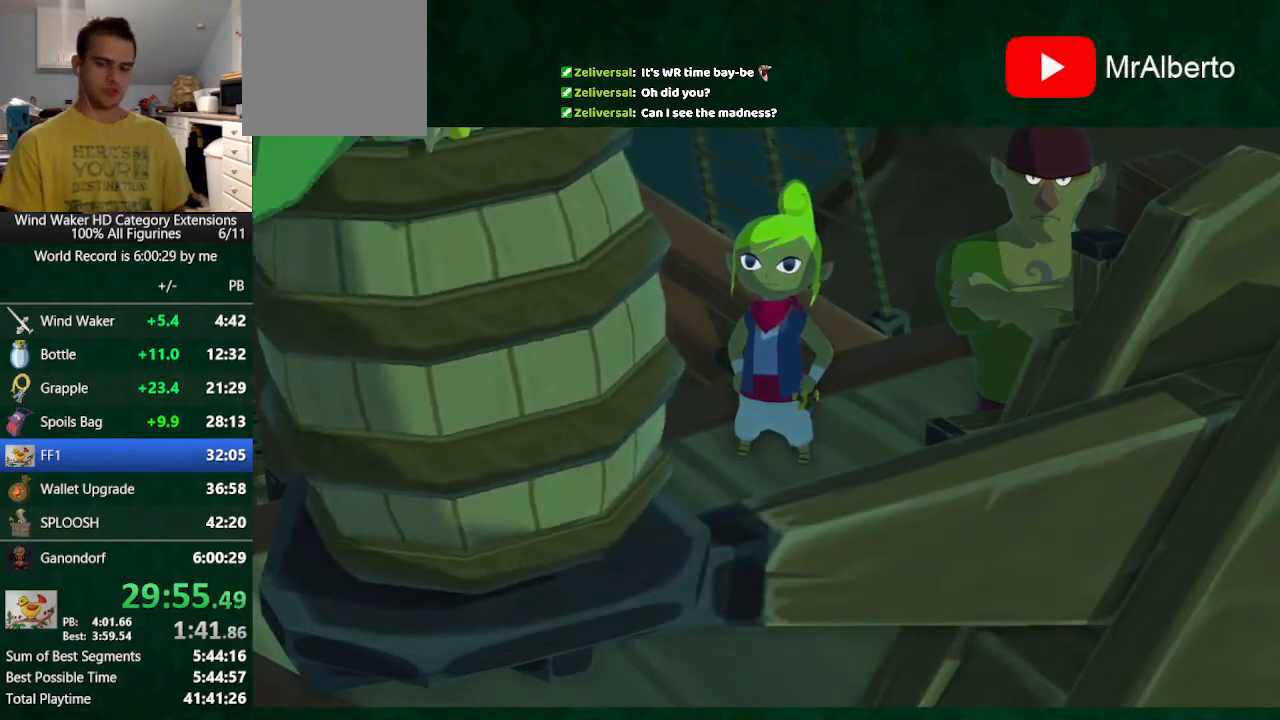
{"buttons": [], "left_stick": "center", "right_stick": "center", "button_events": [[33, "B", "down"], [267, "B", "up"], [400, "A", "down"], [500, "A", "up"]]}